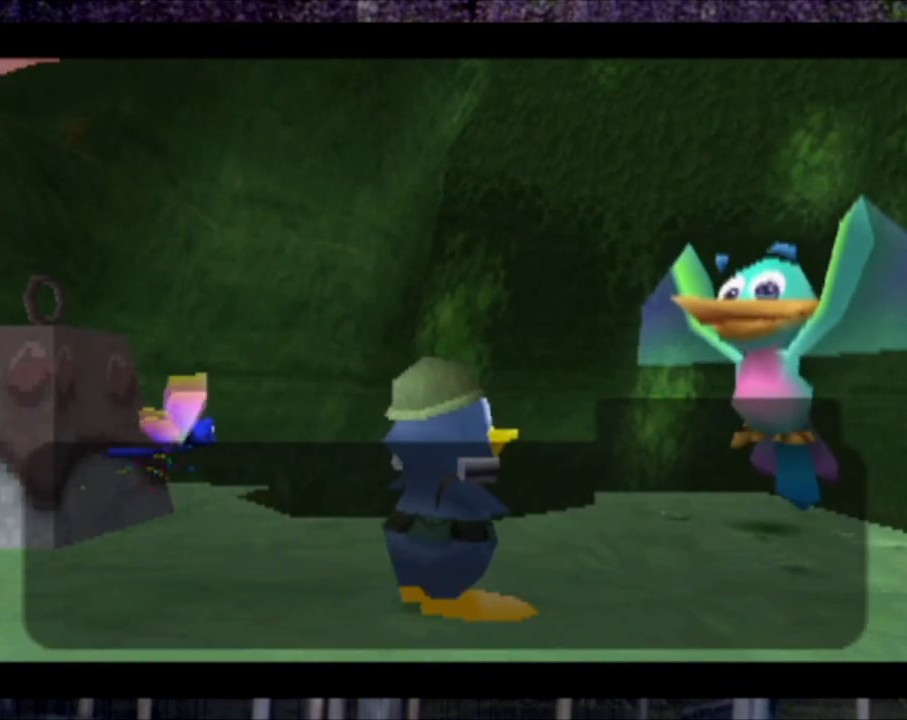
Gameplay with a controller (PlayStation layout); each line is a JSON object with the inputs held at the frame after it. "events" lists button and stick changes between this image and that frame as [ms after this image, input, new state], when the widget could be followed in between. Not read: L3 R1 R3 right_stick.
{"buttons": ["START"], "left_stick": "center", "events": [[267, "CROSS", "down"], [300, "CROSS", "up"], [367, "CROSS", "down"], [500, "CROSS", "up"], [500, "START", "down"]]}
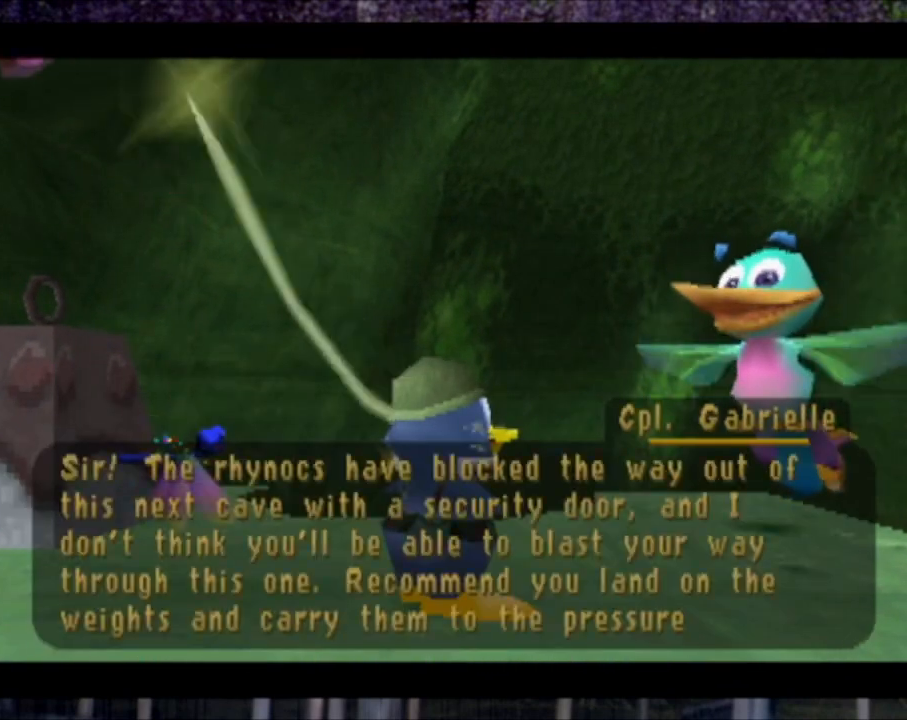
{"buttons": ["CROSS"], "left_stick": "center", "events": [[134, "START", "up"], [234, "CROSS", "down"], [267, "START", "down"], [401, "CROSS", "up"], [434, "START", "up"], [467, "CROSS", "down"]]}
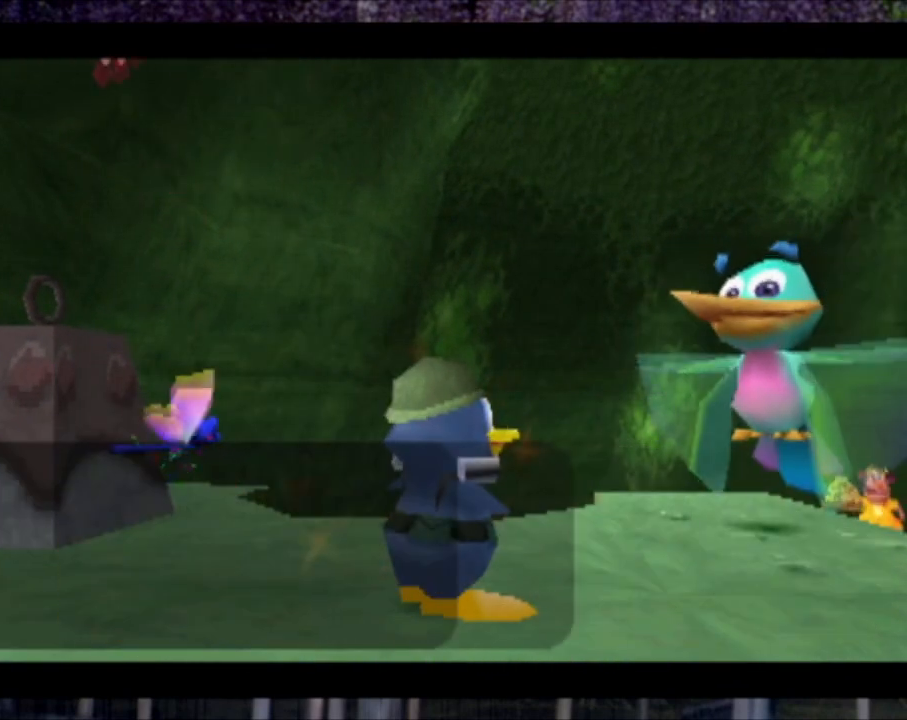
{"buttons": ["CROSS", "L1", "DPAD_LEFT"], "left_stick": "center", "events": [[33, "CROSS", "up"], [233, "L1", "down"], [400, "CROSS", "down"], [500, "DPAD_LEFT", "down"]]}
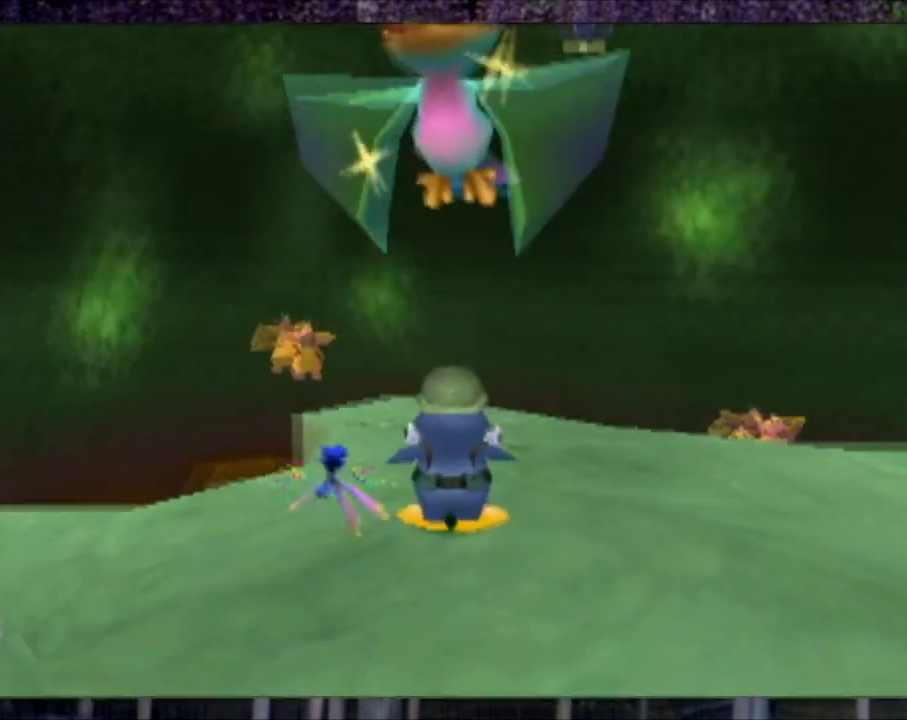
{"buttons": ["L1", "DPAD_LEFT"], "left_stick": "center", "events": [[67, "DPAD_DOWN", "down"], [434, "CROSS", "up"], [434, "DPAD_DOWN", "up"]]}
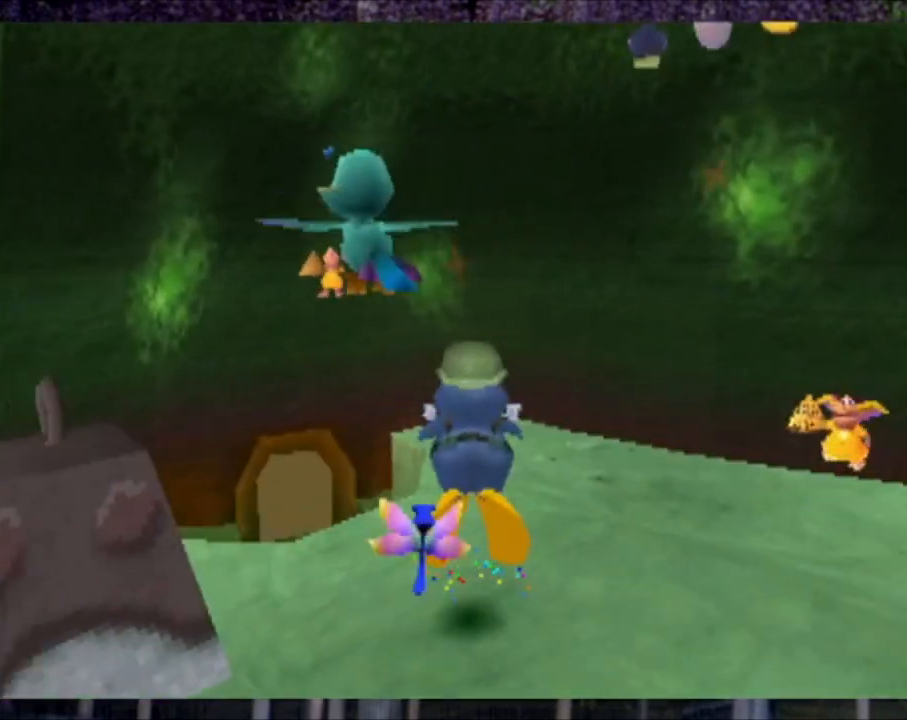
{"buttons": ["CIRCLE", "L1", "DPAD_UP"], "left_stick": "center", "events": [[133, "DPAD_UP", "down"], [233, "DPAD_UP", "up"], [367, "DPAD_UP", "down"], [400, "DPAD_LEFT", "up"], [467, "CIRCLE", "down"]]}
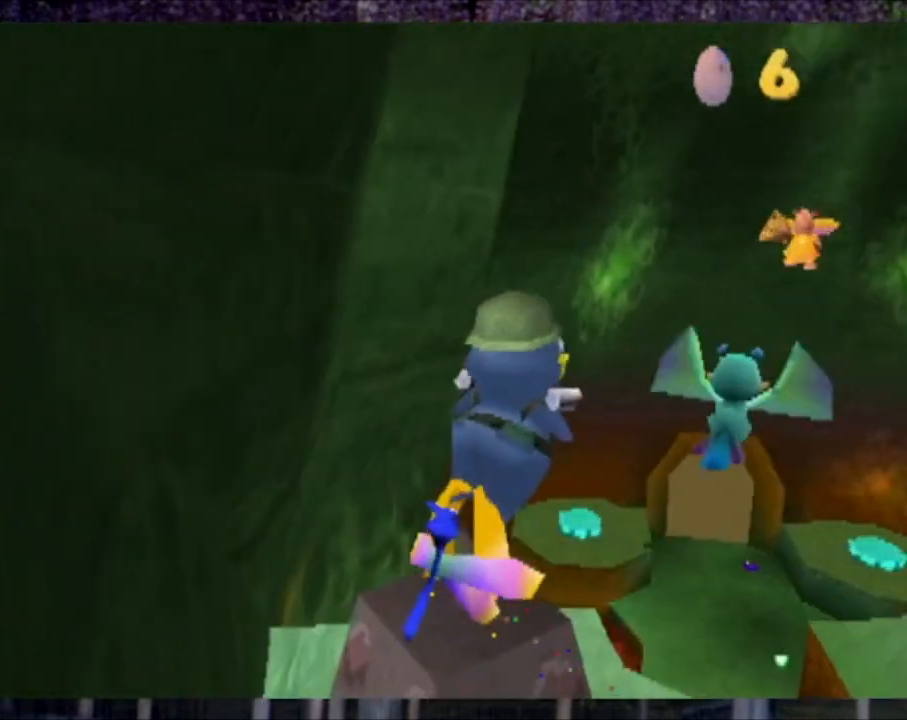
{"buttons": ["L1", "DPAD_UP", "DPAD_RIGHT"], "left_stick": "center", "events": [[100, "CIRCLE", "up"], [134, "DPAD_RIGHT", "down"]]}
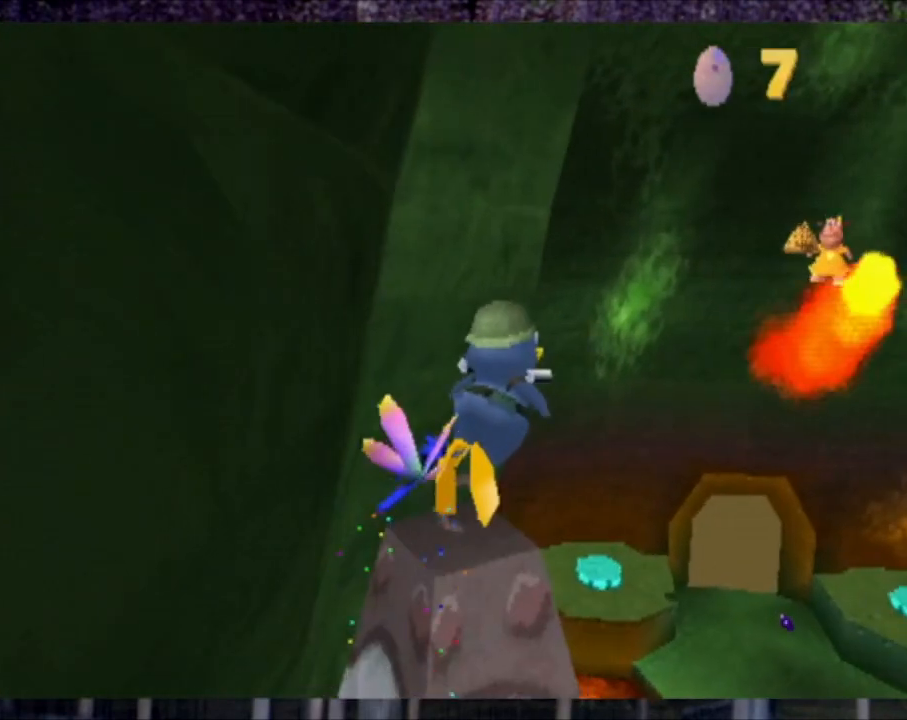
{"buttons": ["L1", "DPAD_UP"], "left_stick": "center", "events": [[67, "DPAD_RIGHT", "up"]]}
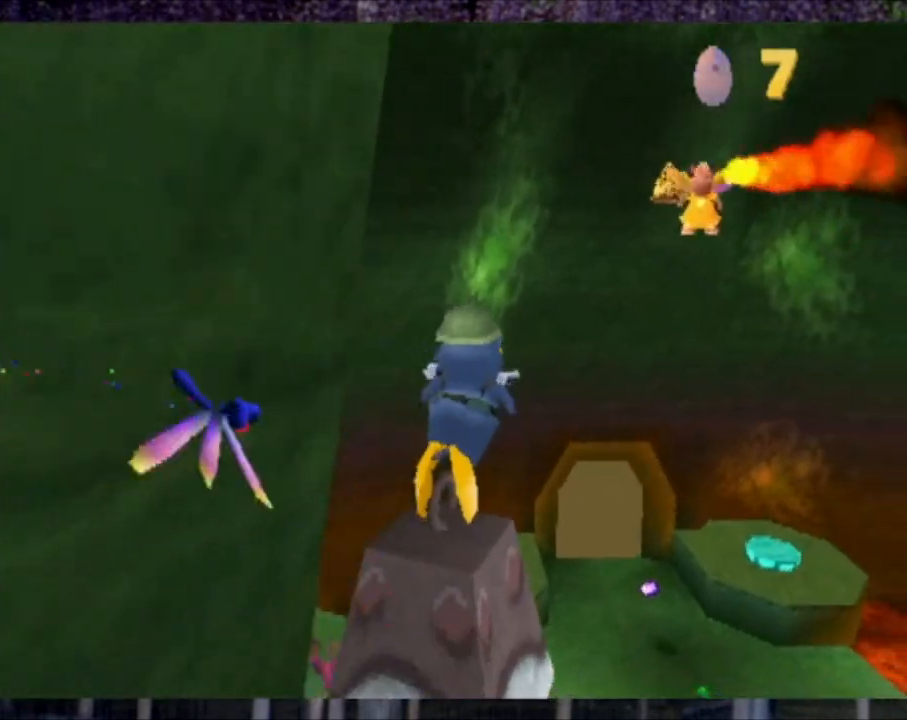
{"buttons": ["L1", "DPAD_UP"], "left_stick": "center", "events": []}
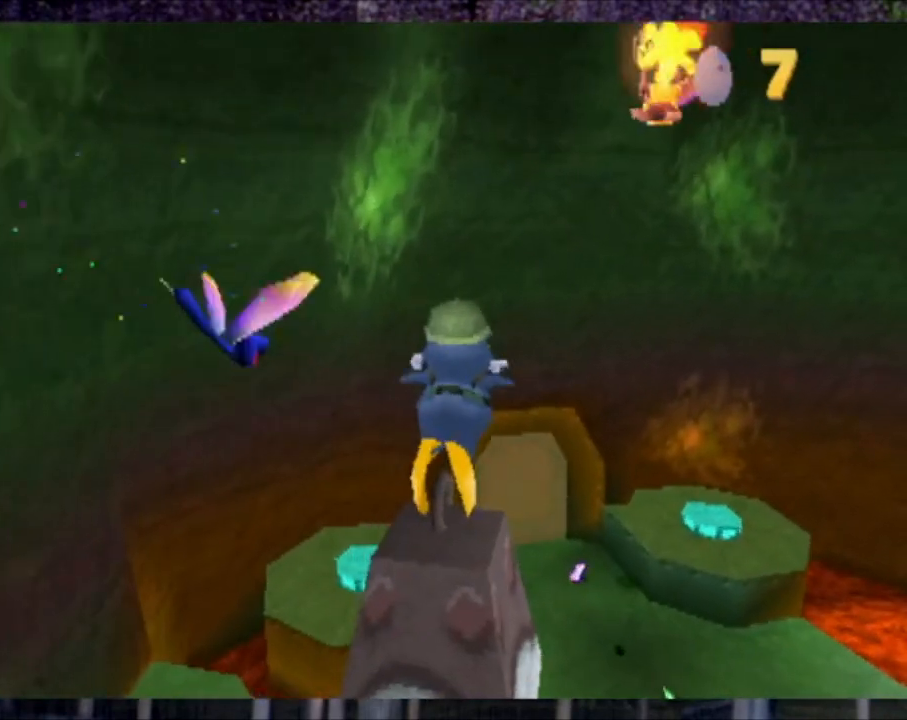
{"buttons": ["L1", "DPAD_UP", "DPAD_LEFT"], "left_stick": "center", "events": [[33, "DPAD_LEFT", "down"], [200, "CROSS", "down"], [333, "CROSS", "up"]]}
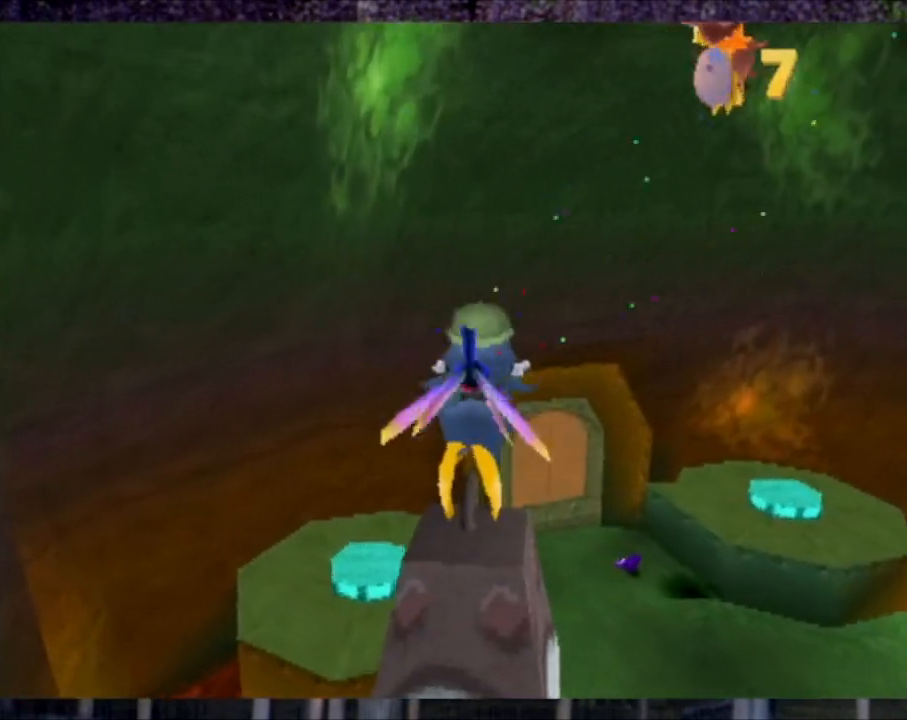
{"buttons": ["L1", "DPAD_UP"], "left_stick": "center", "events": [[100, "DPAD_LEFT", "up"]]}
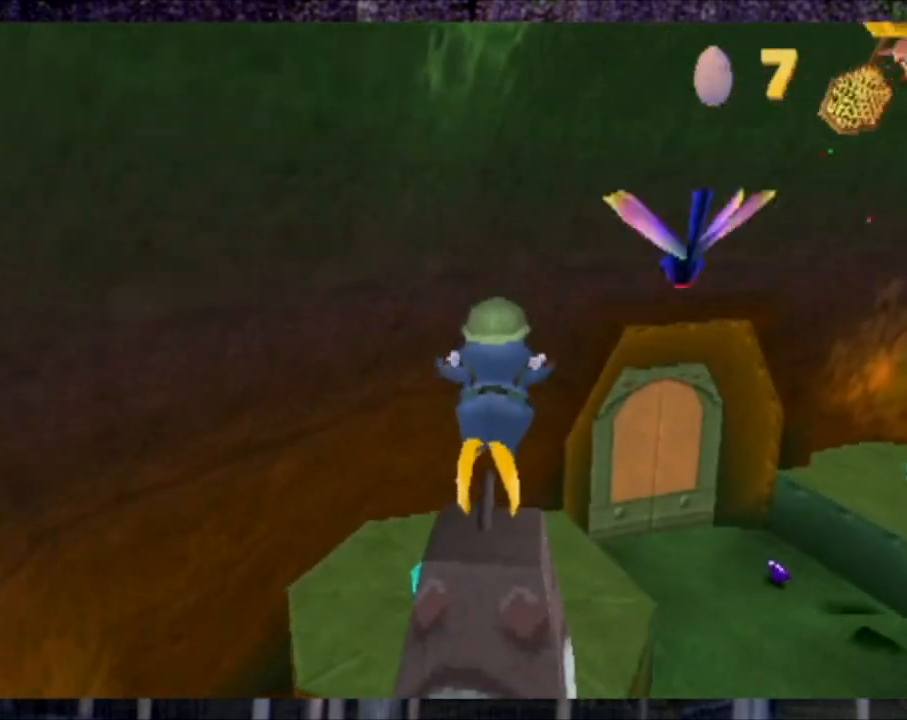
{"buttons": ["L1", "DPAD_RIGHT"], "left_stick": "center", "events": [[67, "CROSS", "down"], [200, "CROSS", "up"], [500, "DPAD_RIGHT", "down"], [500, "DPAD_UP", "up"]]}
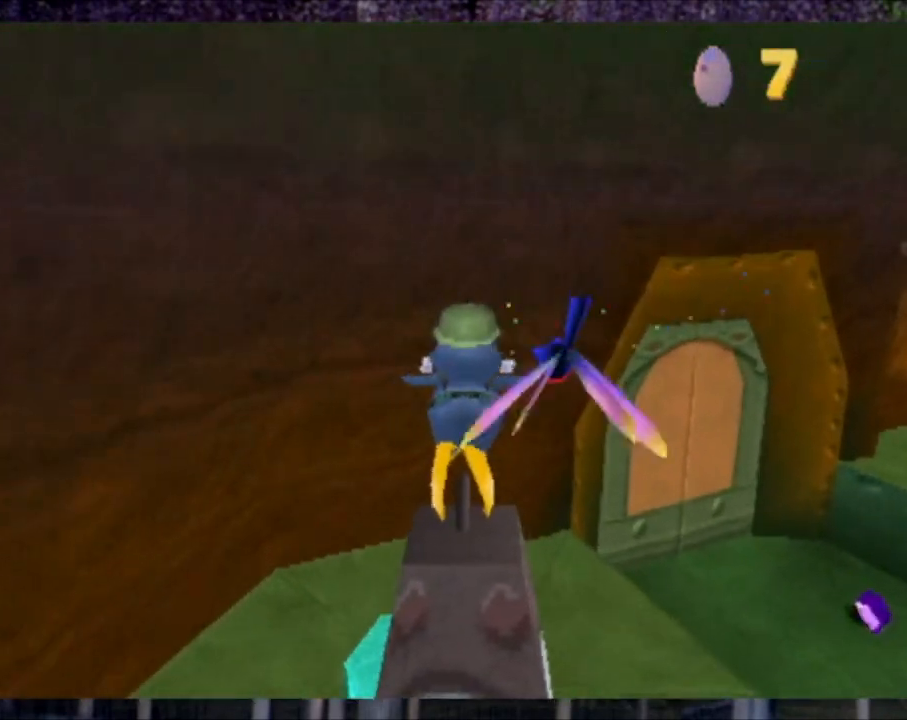
{"buttons": ["L1", "DPAD_RIGHT"], "left_stick": "center", "events": [[167, "CROSS", "down"], [301, "CROSS", "up"]]}
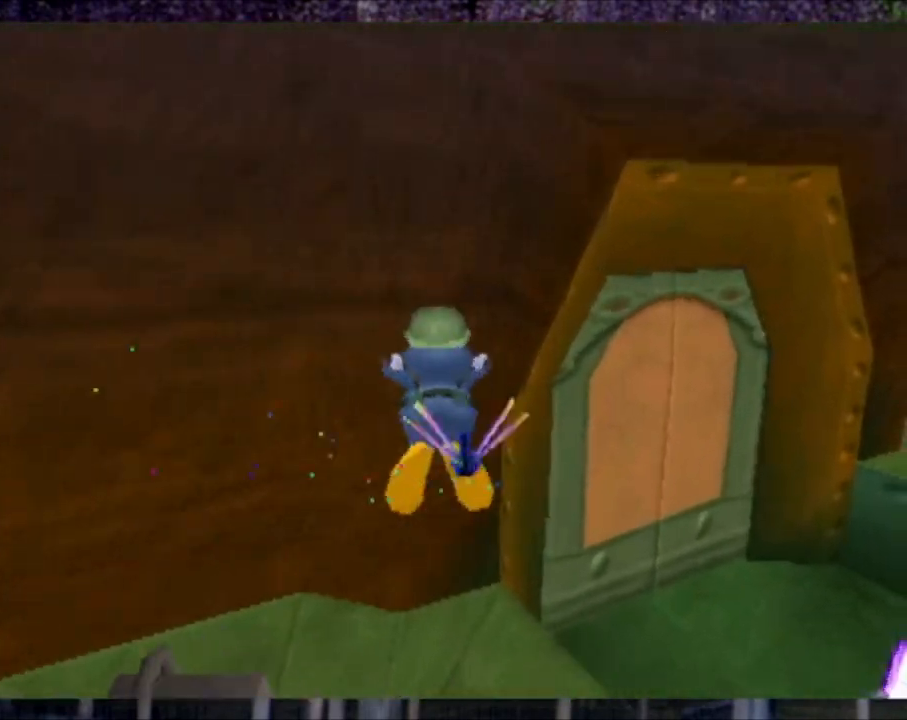
{"buttons": ["CROSS", "L1", "DPAD_RIGHT"], "left_stick": "center", "events": [[400, "CROSS", "down"]]}
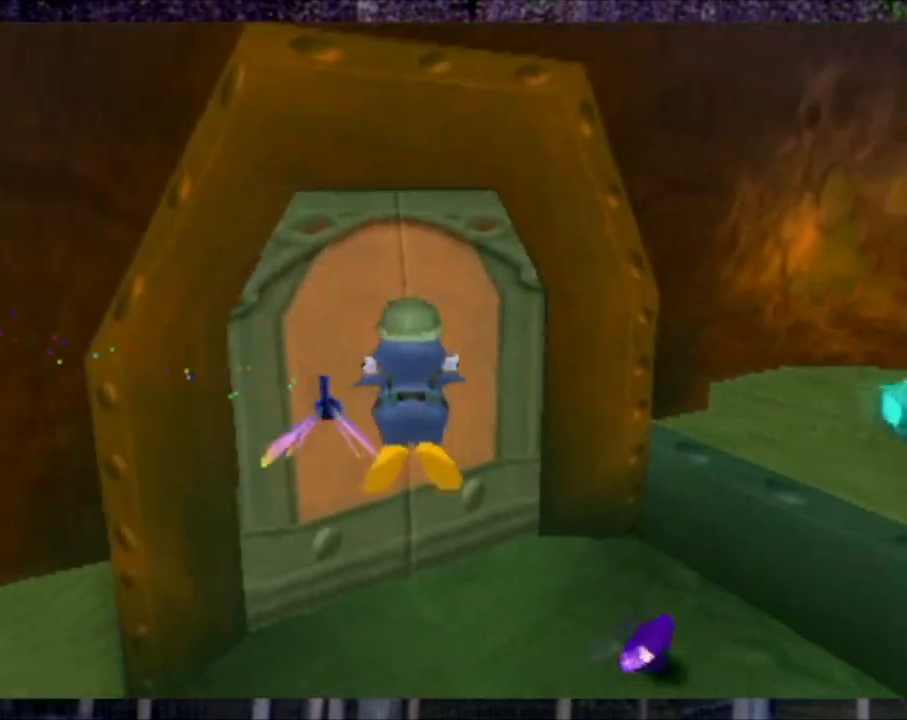
{"buttons": ["L1", "DPAD_RIGHT"], "left_stick": "center", "events": [[67, "CROSS", "up"]]}
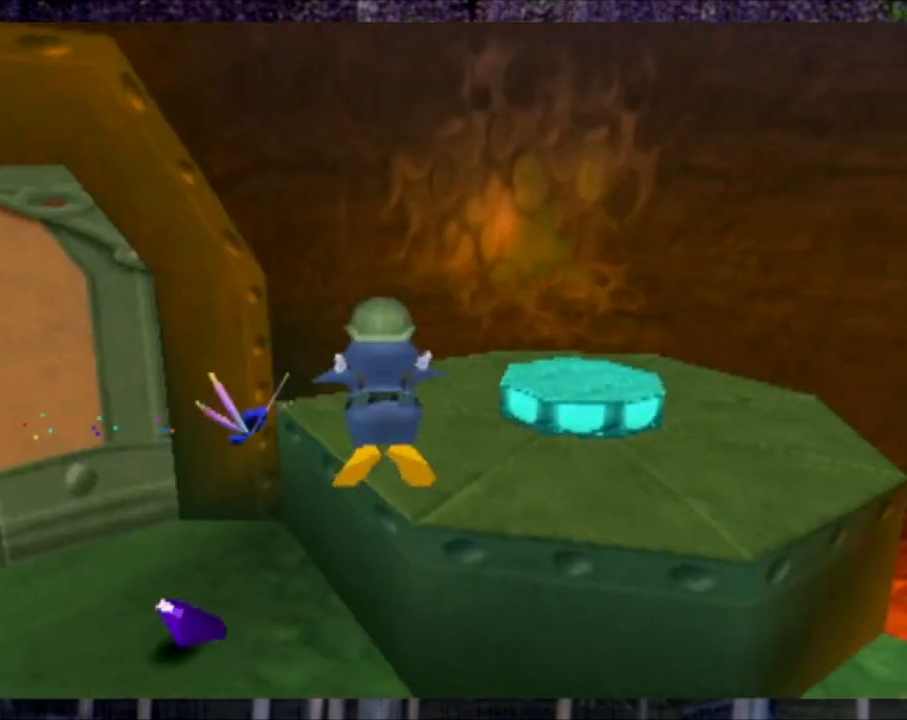
{"buttons": ["L1", "DPAD_RIGHT"], "left_stick": "center", "events": [[200, "CROSS", "down"], [333, "CROSS", "up"]]}
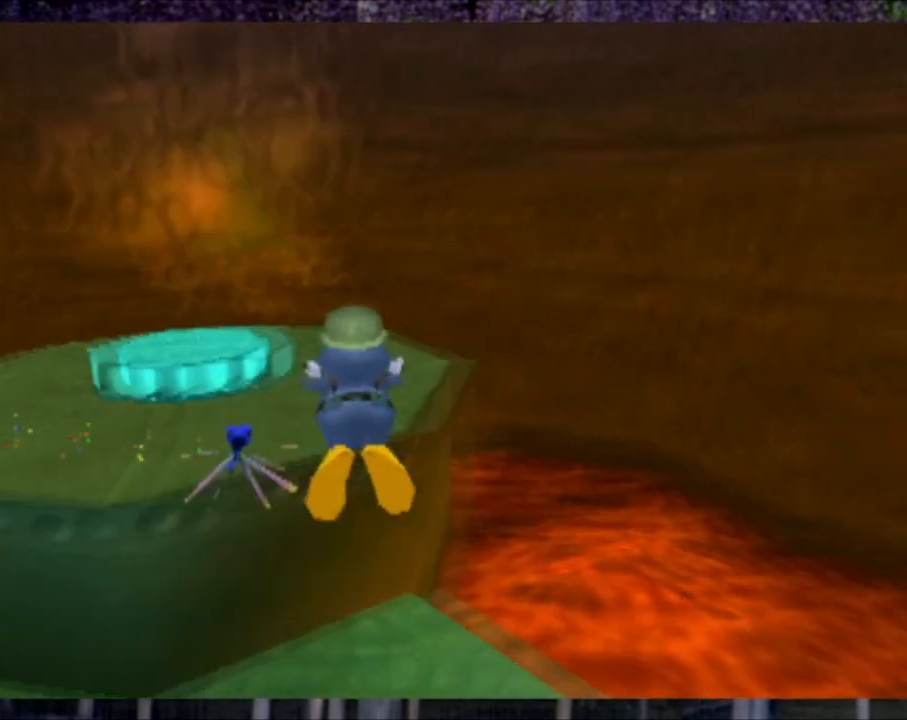
{"buttons": ["L1", "DPAD_RIGHT"], "left_stick": "center", "events": [[34, "DPAD_DOWN", "down"], [301, "DPAD_DOWN", "up"]]}
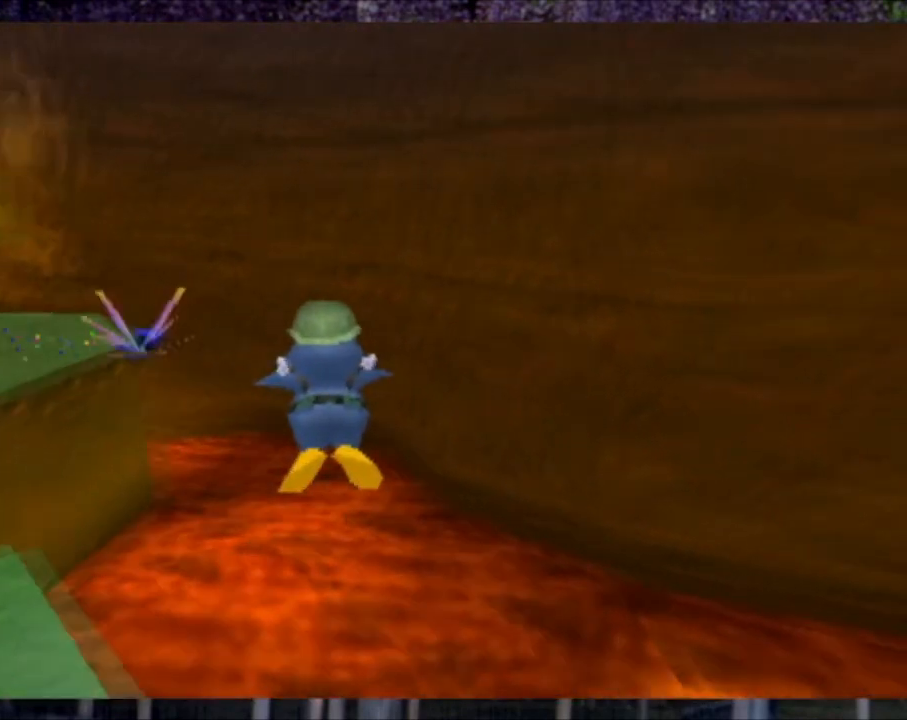
{"buttons": ["L1", "DPAD_RIGHT"], "left_stick": "center", "events": [[100, "CROSS", "down"], [267, "CROSS", "up"]]}
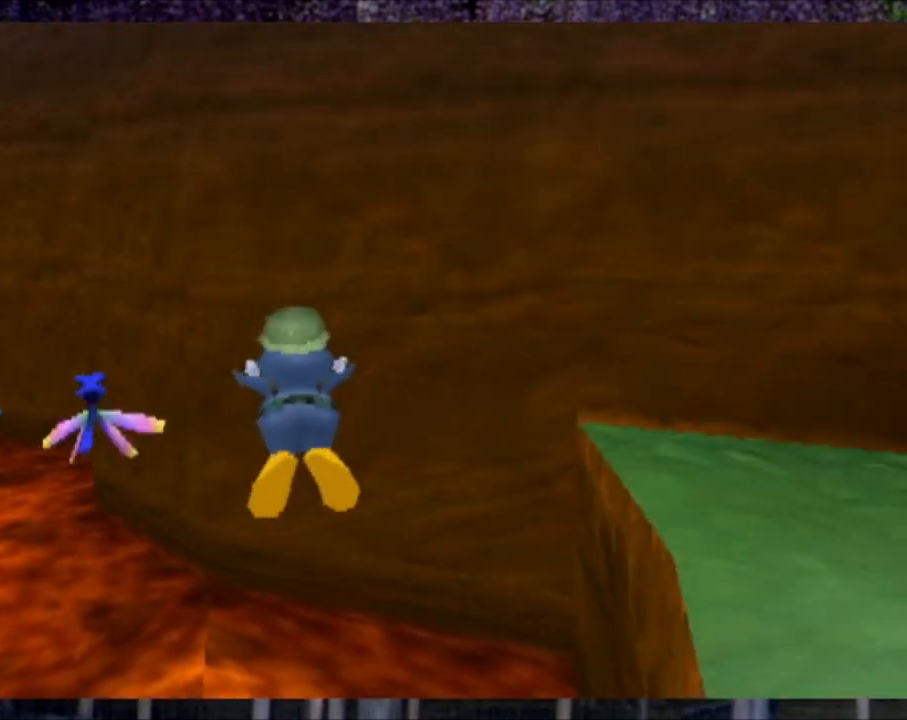
{"buttons": ["L1", "DPAD_DOWN", "DPAD_LEFT"], "left_stick": "center", "events": [[367, "DPAD_DOWN", "down"], [401, "CROSS", "down"], [501, "CROSS", "up"], [501, "DPAD_LEFT", "down"], [501, "DPAD_RIGHT", "up"]]}
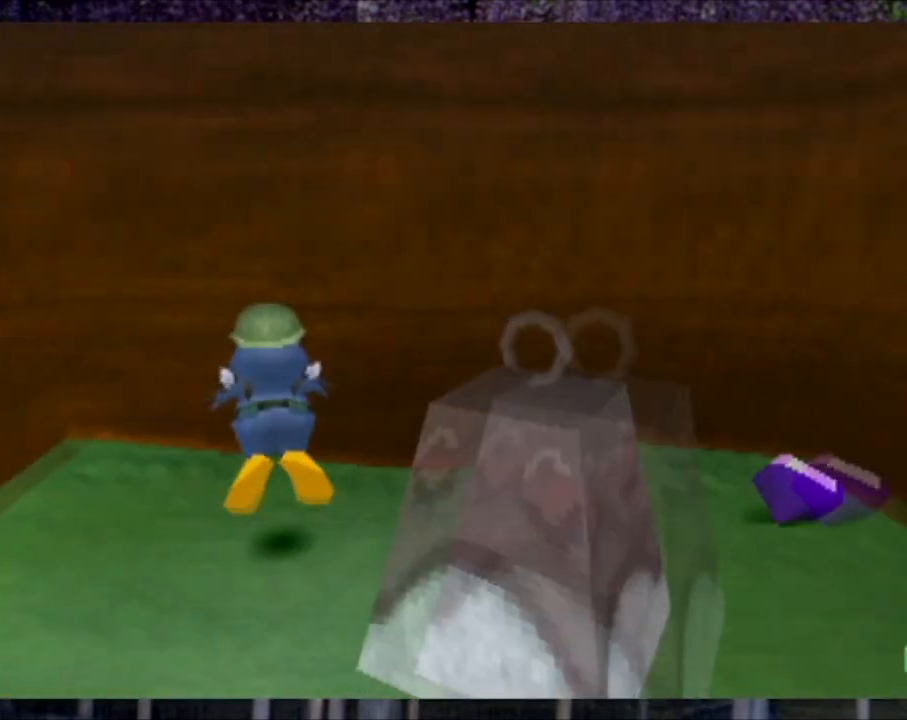
{"buttons": ["L1", "DPAD_LEFT"], "left_stick": "center", "events": [[267, "DPAD_DOWN", "up"]]}
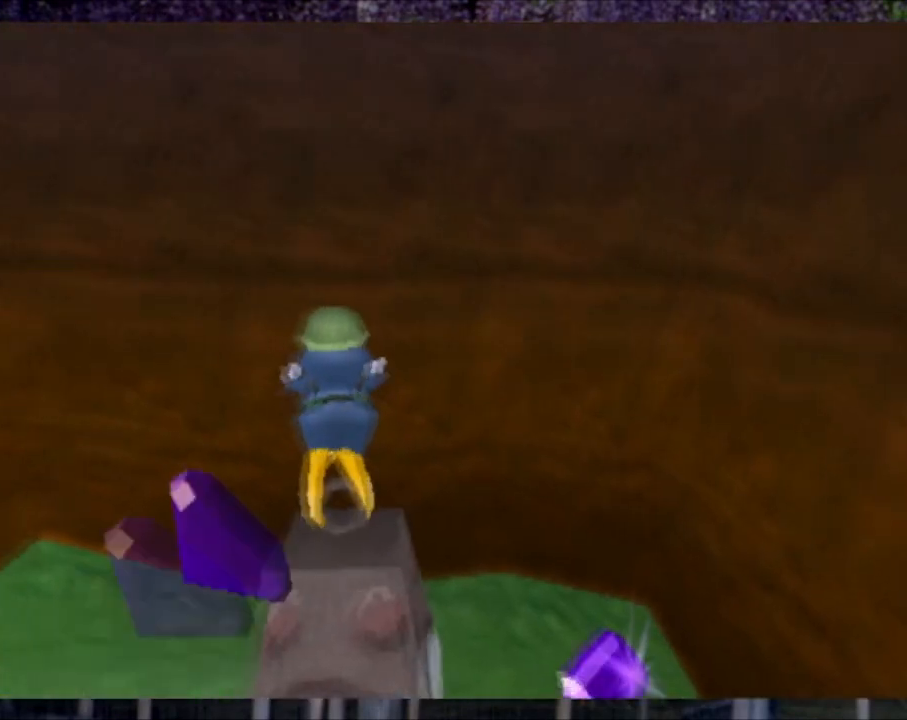
{"buttons": ["CROSS", "L1", "DPAD_UP", "DPAD_LEFT"], "left_stick": "center", "events": [[67, "DPAD_UP", "down"], [434, "CROSS", "down"]]}
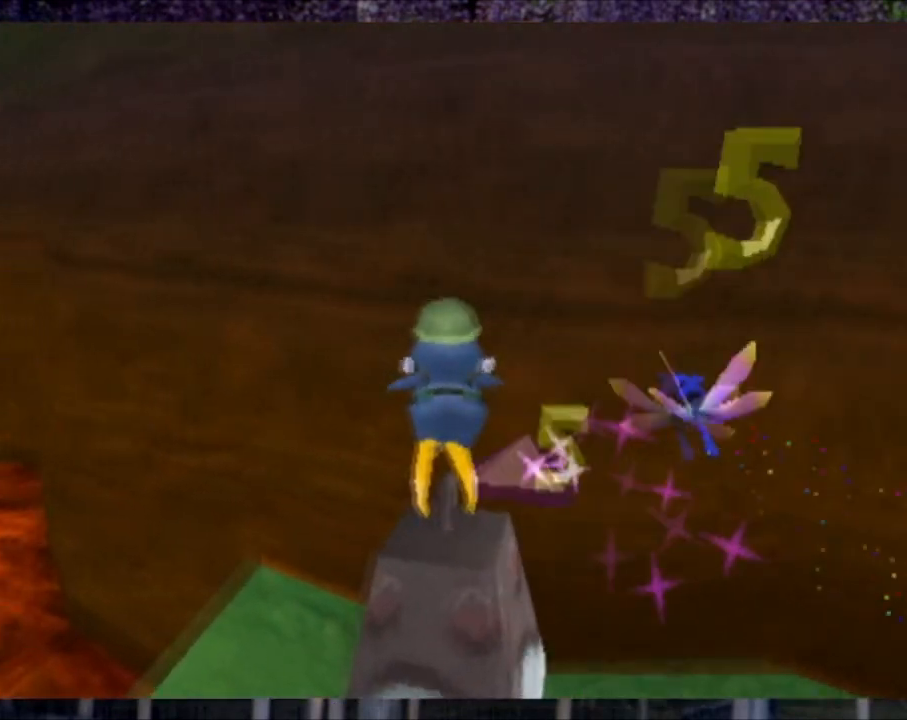
{"buttons": ["L1", "DPAD_LEFT"], "left_stick": "center", "events": [[33, "CROSS", "up"], [33, "DPAD_UP", "up"]]}
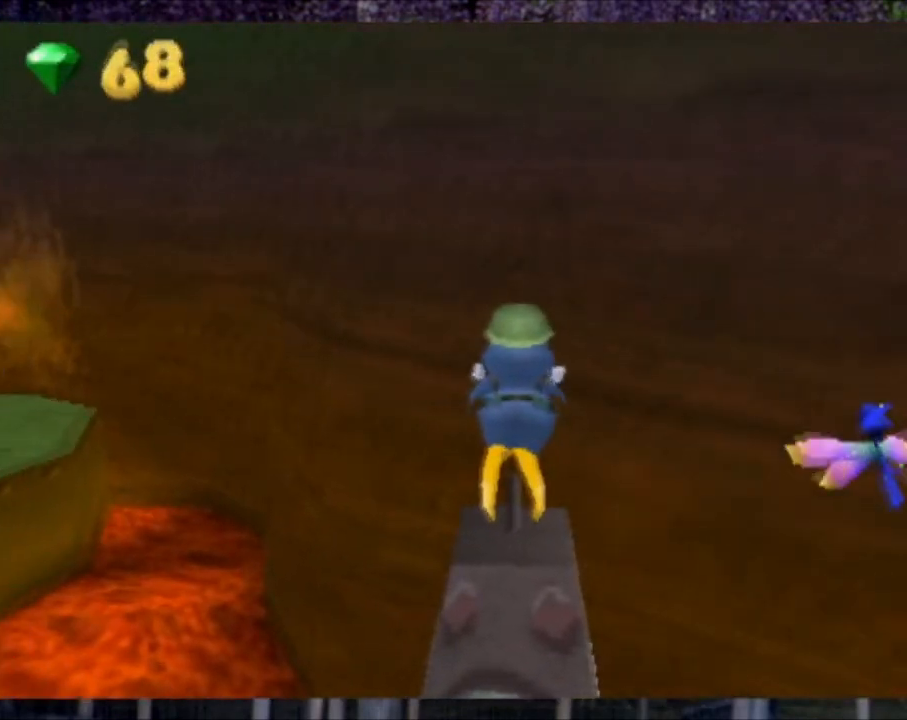
{"buttons": ["L1", "DPAD_UP", "DPAD_LEFT"], "left_stick": "center", "events": [[34, "DPAD_UP", "down"]]}
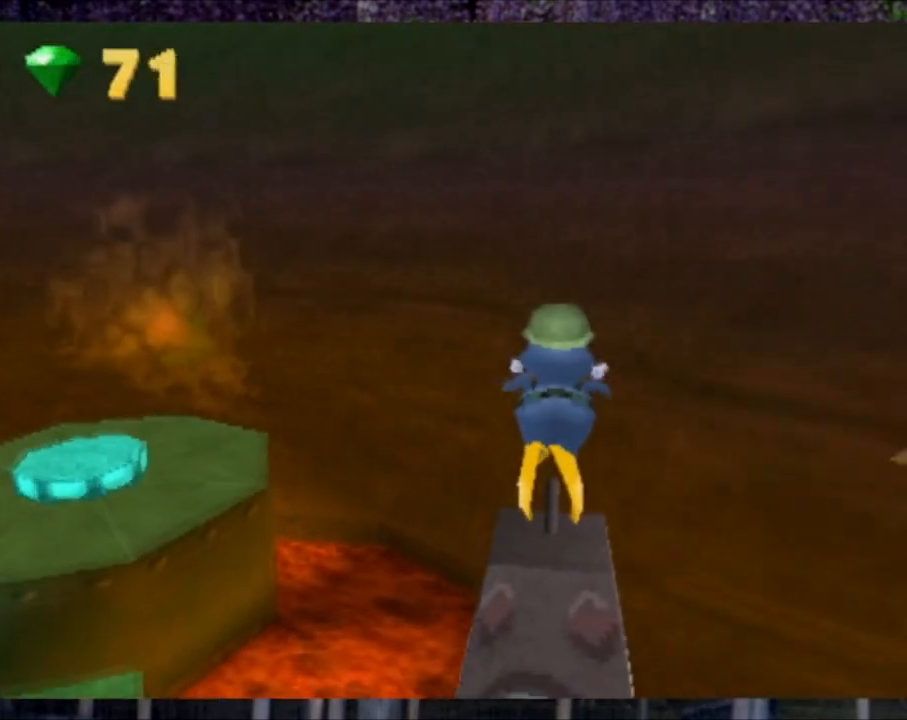
{"buttons": ["L1", "DPAD_UP", "DPAD_LEFT"], "left_stick": "center", "events": [[334, "CROSS", "down"], [501, "CROSS", "up"]]}
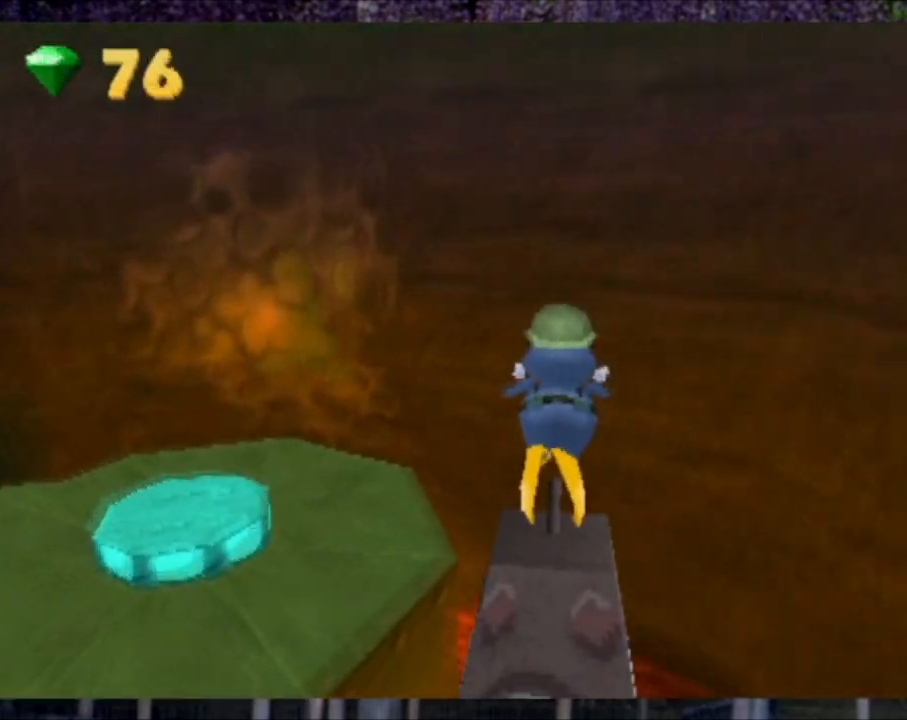
{"buttons": ["DPAD_LEFT"], "left_stick": "center", "events": [[400, "DPAD_UP", "up"], [434, "L1", "up"]]}
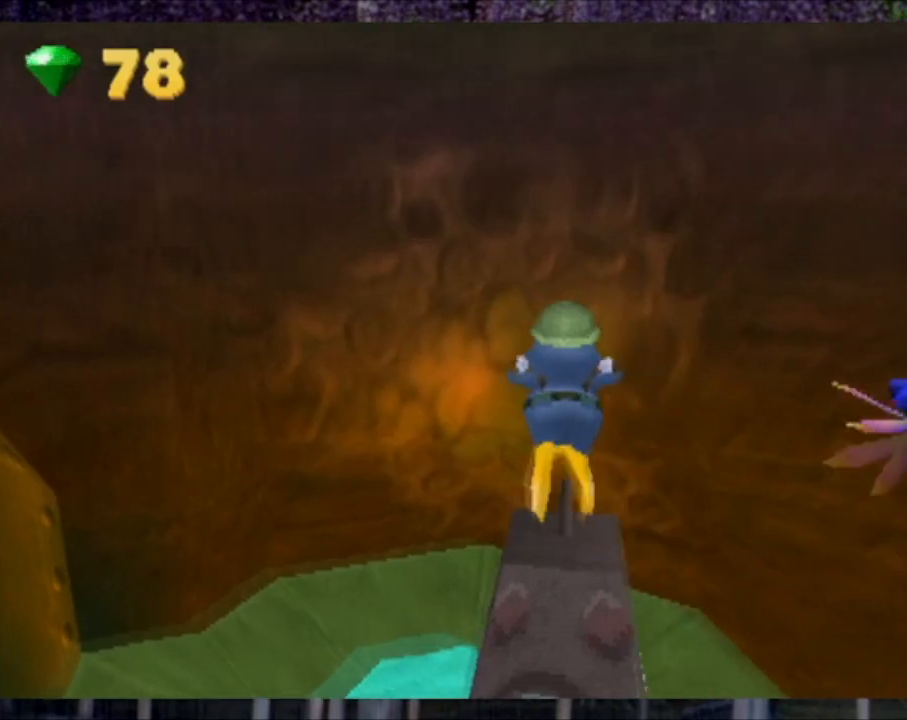
{"buttons": ["L1", "DPAD_LEFT"], "left_stick": "center", "events": [[401, "L1", "down"]]}
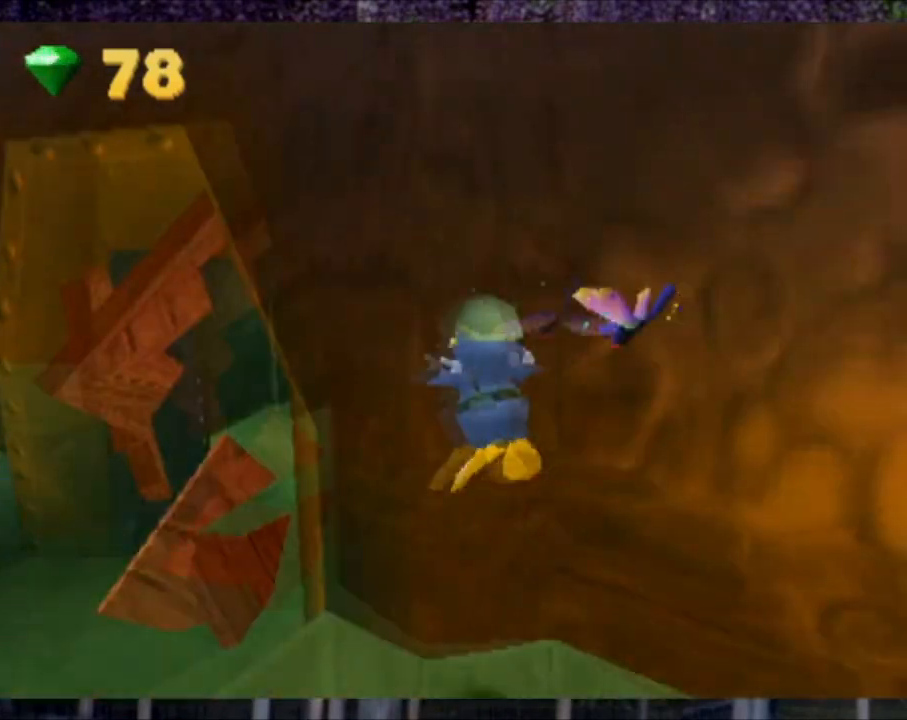
{"buttons": ["L1", "DPAD_UP", "DPAD_LEFT"], "left_stick": "center", "events": [[67, "CROSS", "down"], [300, "DPAD_UP", "down"], [400, "CROSS", "up"]]}
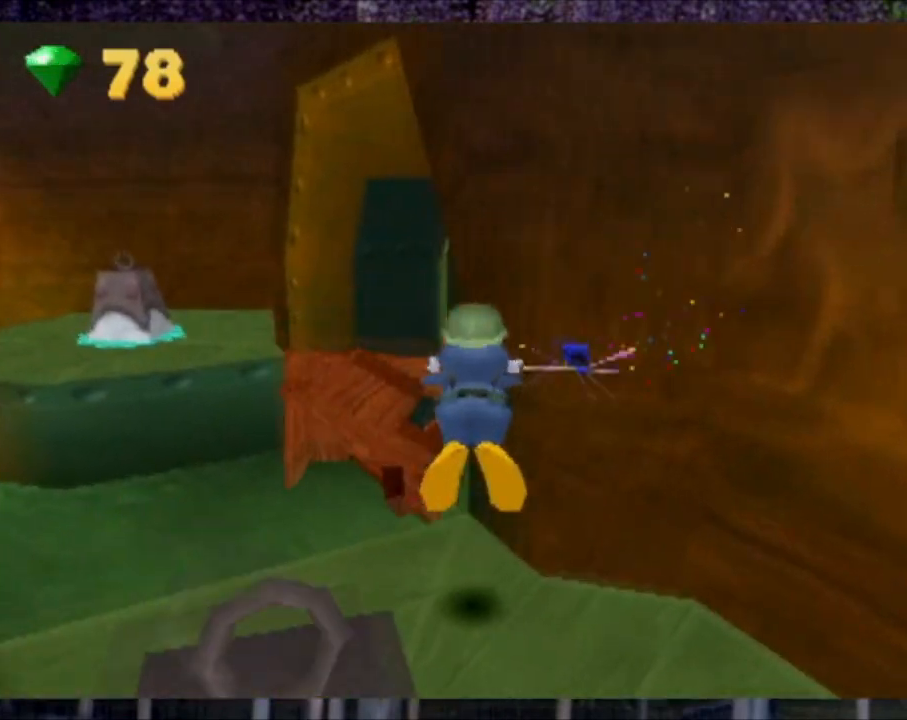
{"buttons": ["L1", "DPAD_DOWN", "DPAD_RIGHT"], "left_stick": "center", "events": [[234, "DPAD_LEFT", "up"], [468, "DPAD_RIGHT", "down"], [468, "DPAD_UP", "up"], [501, "DPAD_DOWN", "down"]]}
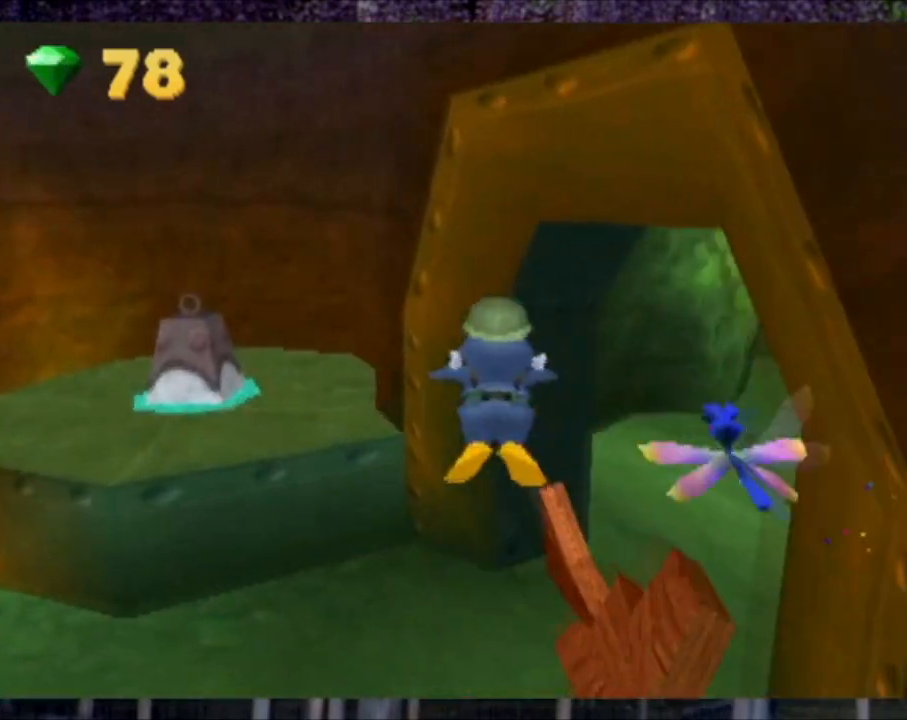
{"buttons": ["L1", "DPAD_DOWN", "DPAD_RIGHT"], "left_stick": "center", "events": []}
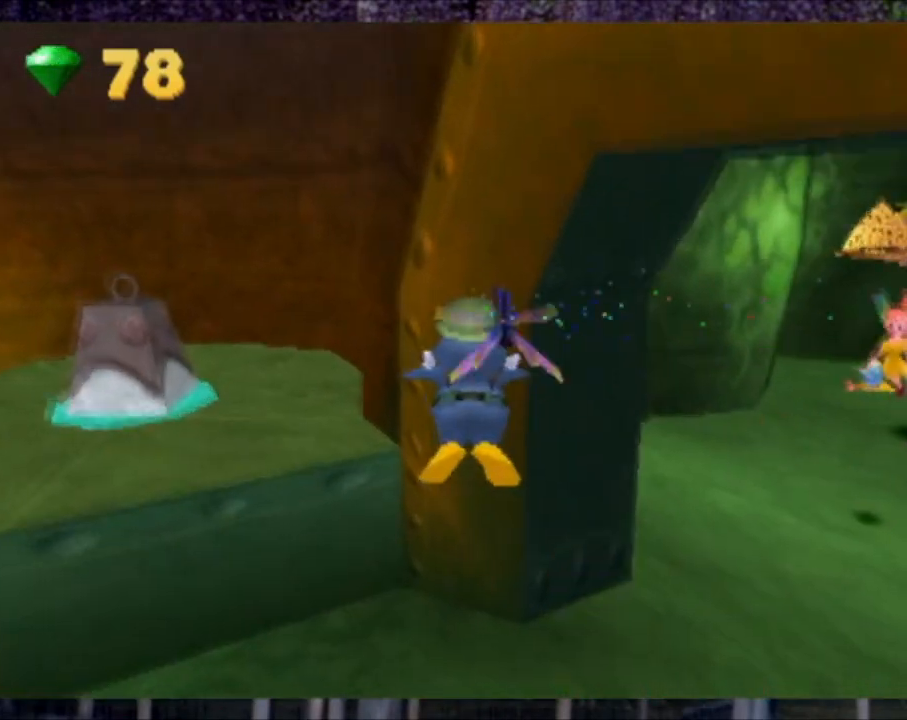
{"buttons": ["L1", "DPAD_UP", "DPAD_RIGHT"], "left_stick": "center", "events": [[234, "DPAD_DOWN", "up"], [234, "DPAD_RIGHT", "up"], [234, "DPAD_UP", "down"], [267, "CROSS", "down"], [301, "DPAD_RIGHT", "down"], [401, "CROSS", "up"]]}
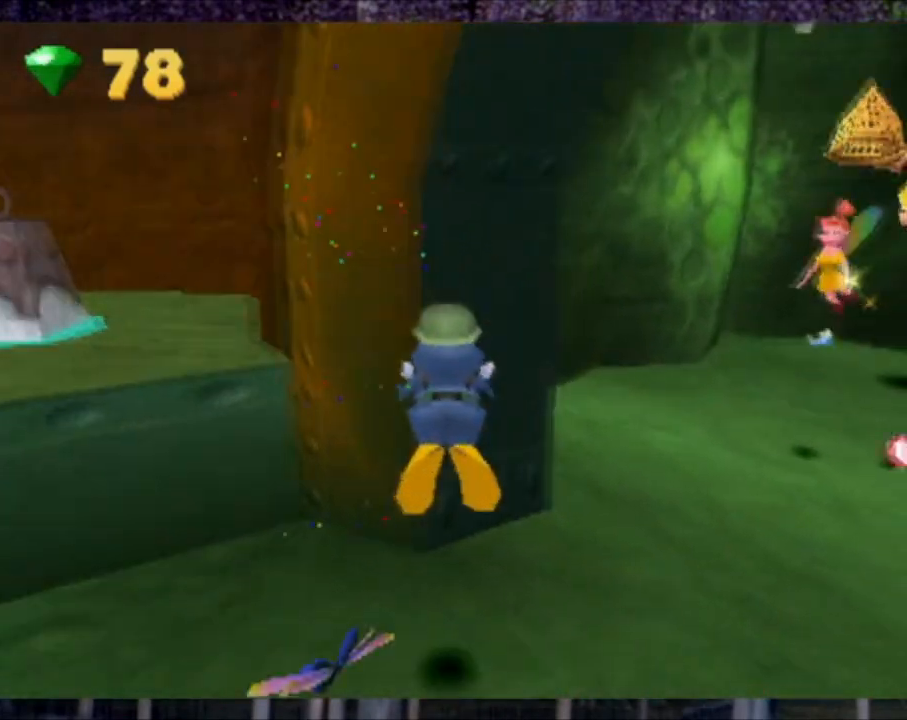
{"buttons": ["L1", "DPAD_UP"], "left_stick": "center", "events": [[33, "CROSS", "down"], [67, "DPAD_RIGHT", "up"], [133, "CROSS", "up"], [133, "DPAD_RIGHT", "down"], [434, "DPAD_RIGHT", "up"]]}